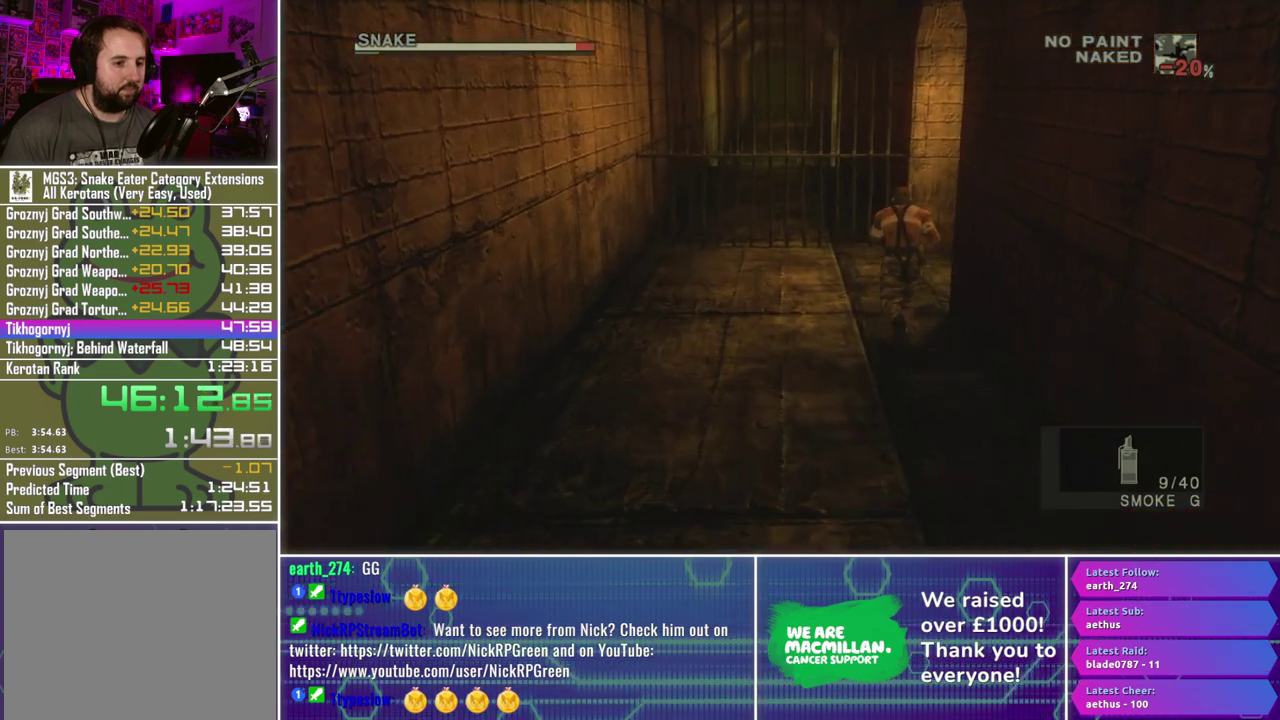
Gameplay with a controller (Xbox layout); each line is a JSON object with the inputs held at the frame after it. "events" lists button and stick changes between this image and that frame as [ms after this image, input, new state], when the widget could be followed in between.
{"buttons": [], "left_stick": "center", "right_stick": "center", "events": [[150, "left_stick", "up-right"], [483, "left_stick", "center"]]}
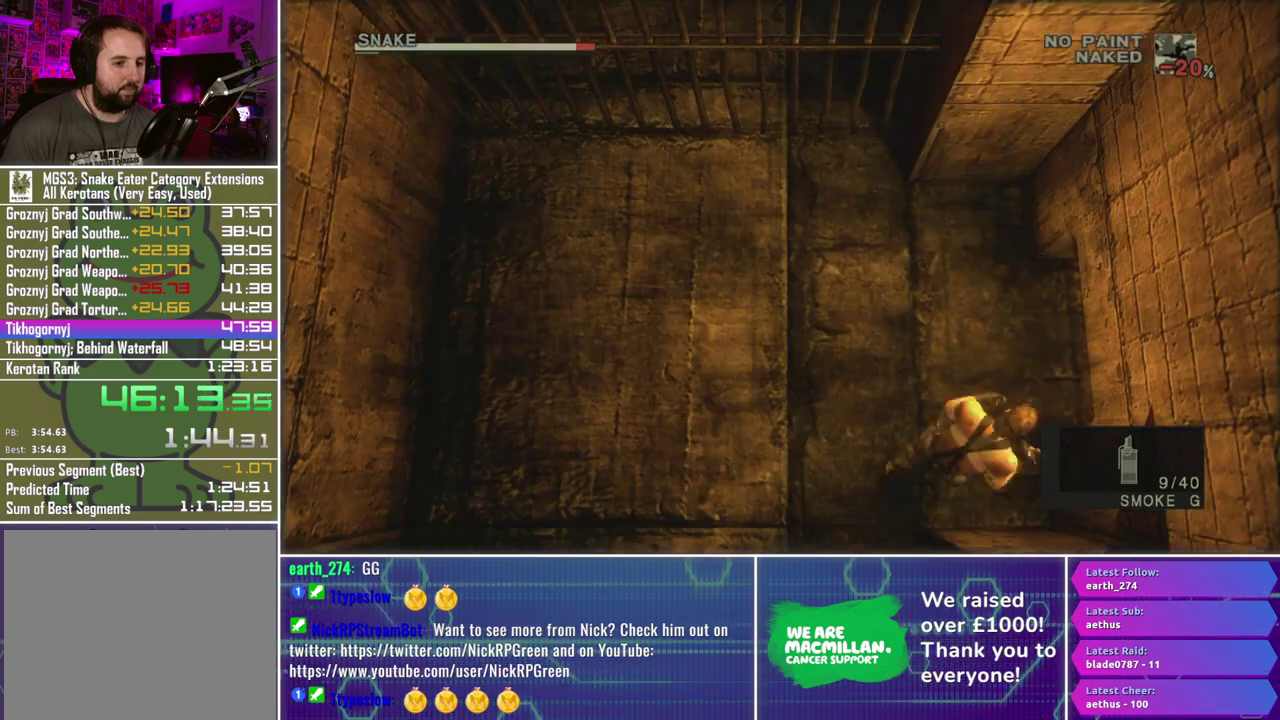
{"buttons": [], "left_stick": "up-right", "right_stick": "center", "events": [[33, "A", "down"], [117, "A", "up"], [217, "left_stick", "right"], [300, "left_stick", "up-right"]]}
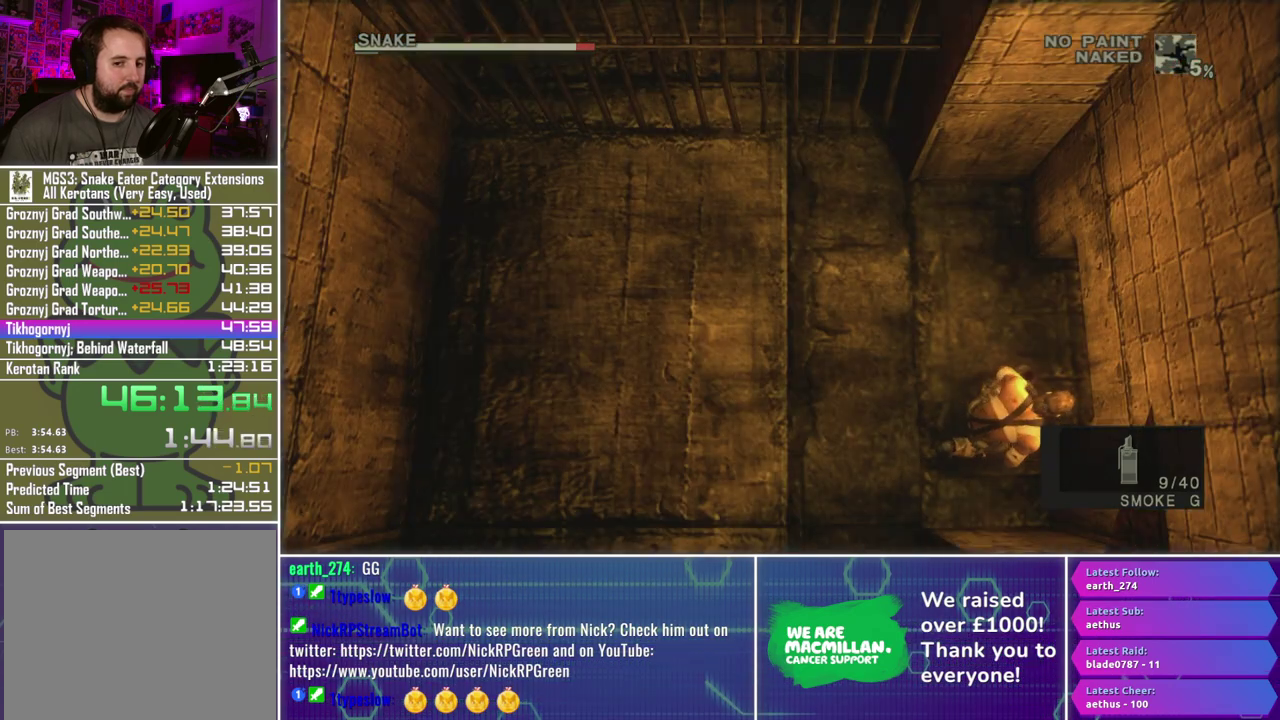
{"buttons": [], "left_stick": "right", "right_stick": "center", "events": [[467, "left_stick", "right"]]}
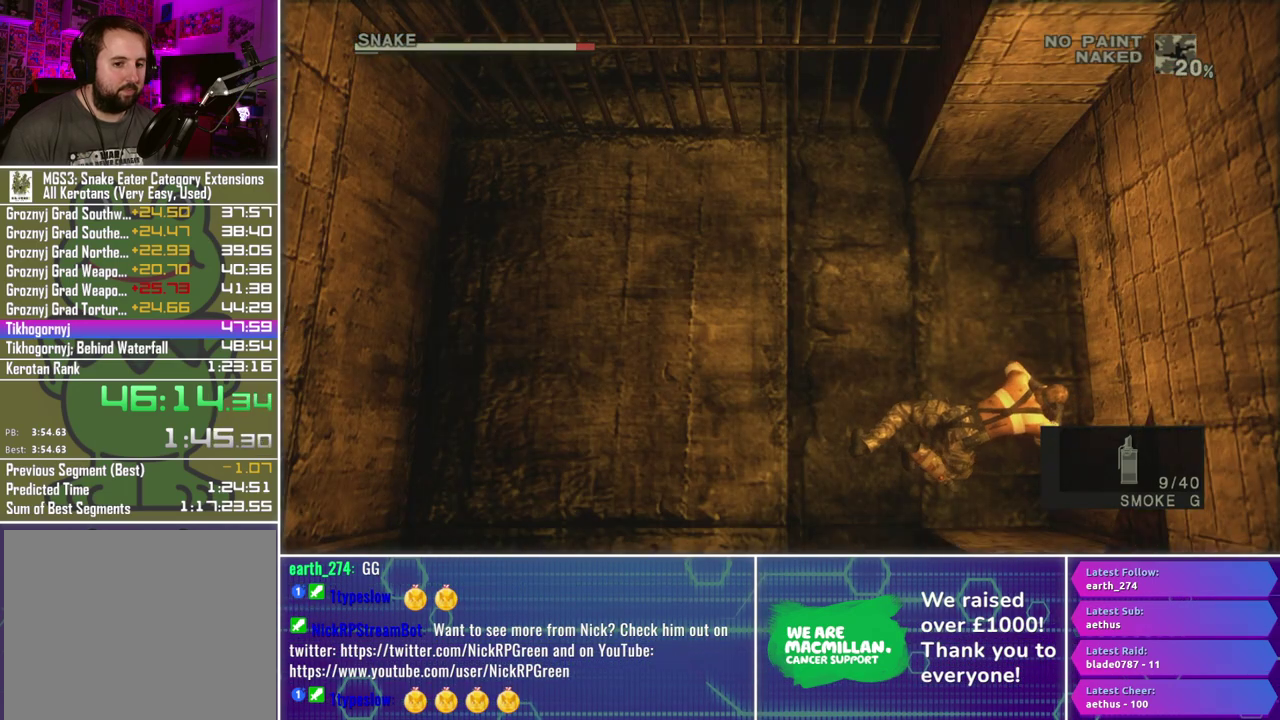
{"buttons": [], "left_stick": "right", "right_stick": "center", "events": []}
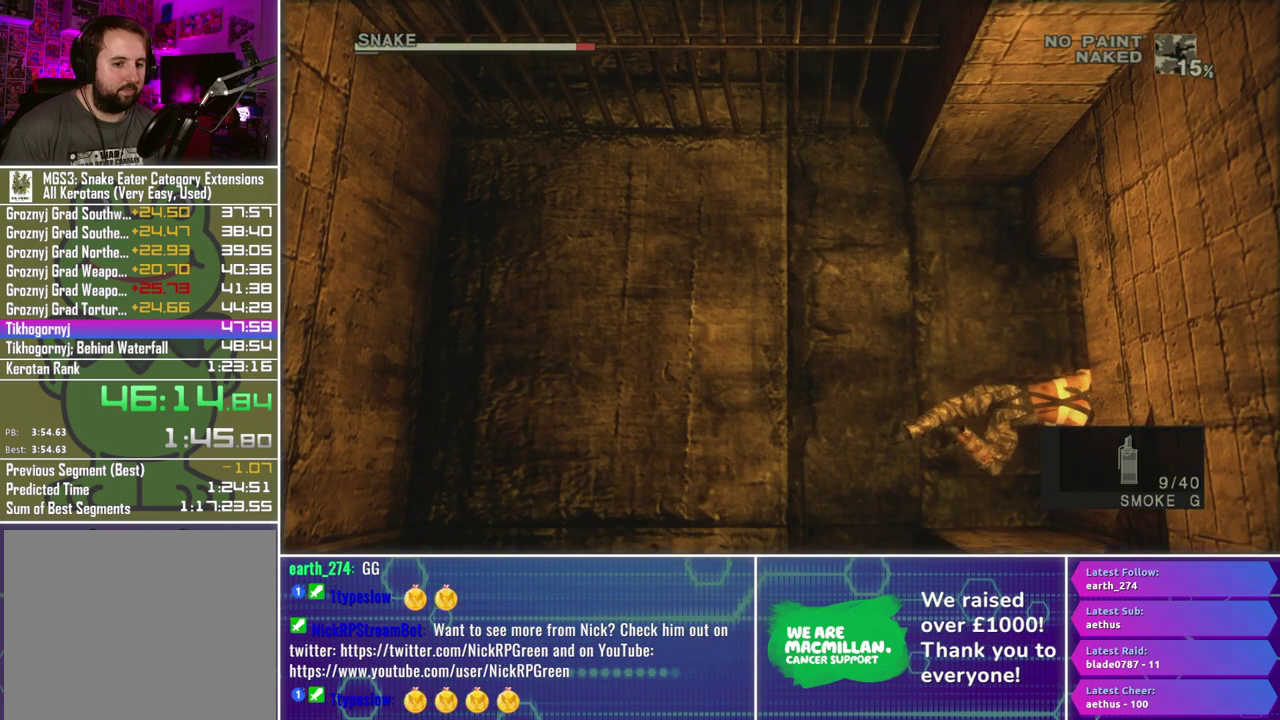
{"buttons": [], "left_stick": "center", "right_stick": "center", "events": [[433, "left_stick", "center"]]}
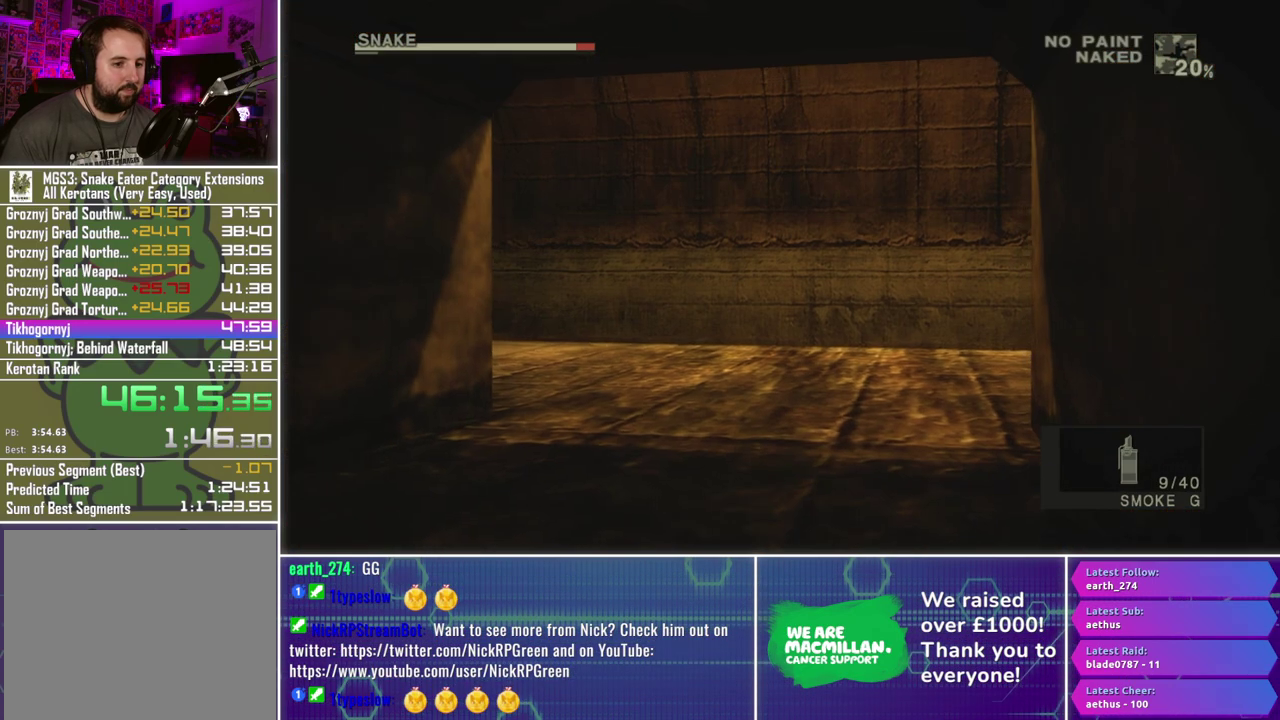
{"buttons": [], "left_stick": "up", "right_stick": "center", "events": [[67, "left_stick", "up"]]}
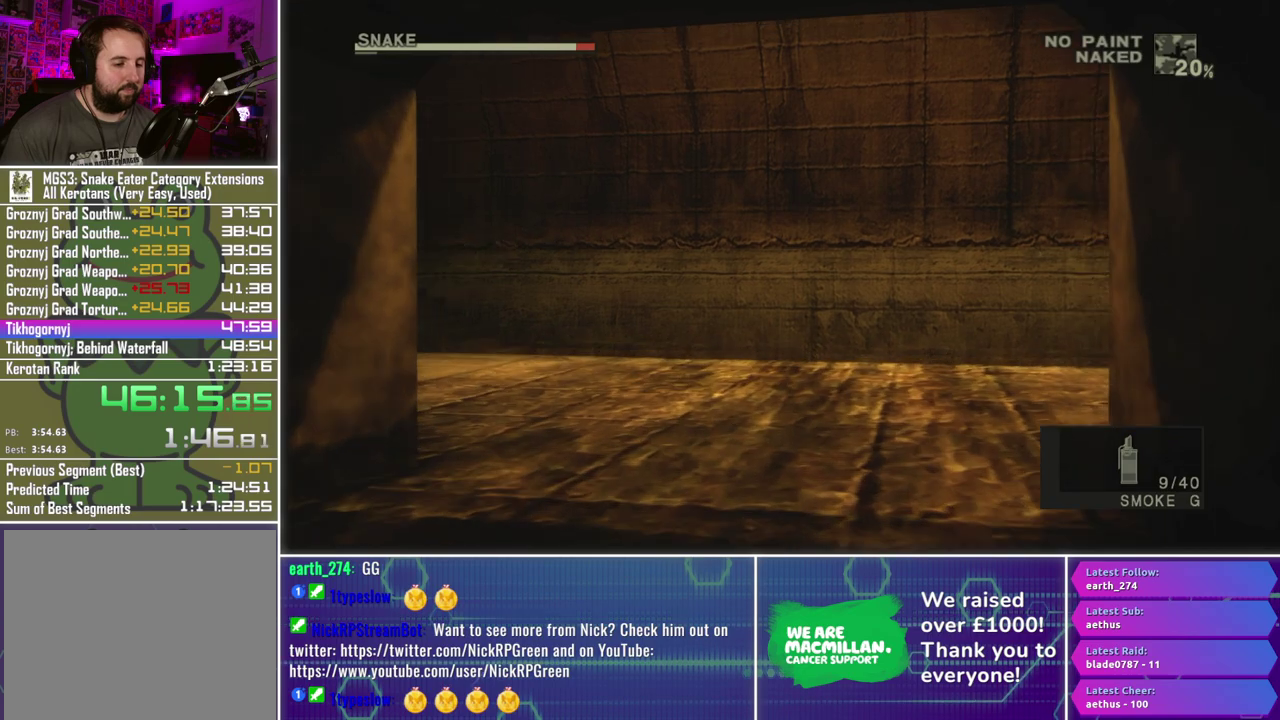
{"buttons": [], "left_stick": "up", "right_stick": "center", "events": []}
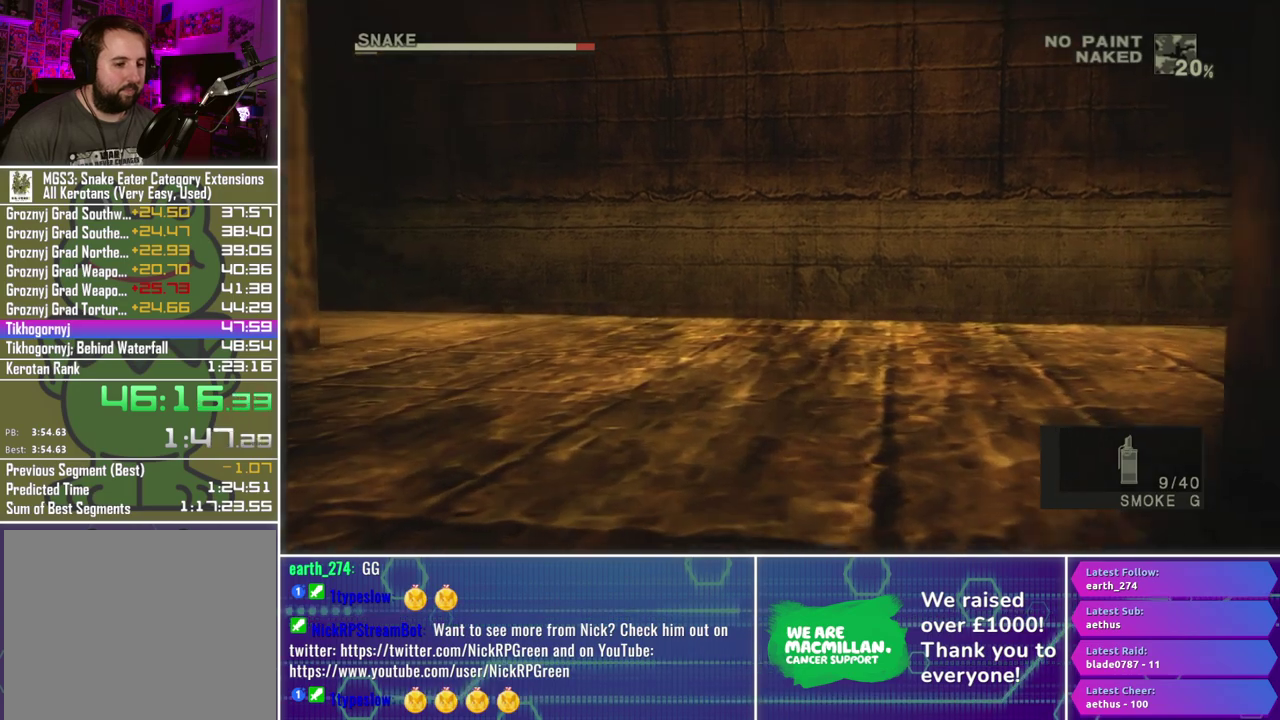
{"buttons": [], "left_stick": "up", "right_stick": "center", "events": []}
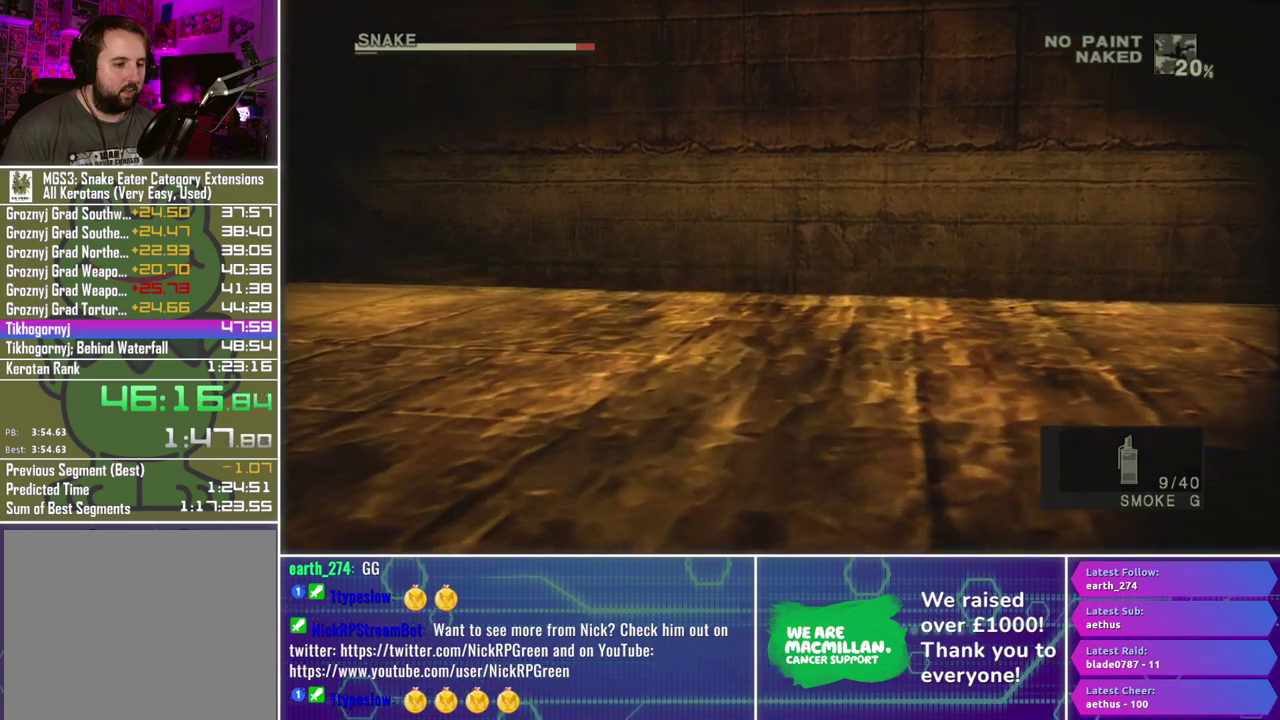
{"buttons": [], "left_stick": "up", "right_stick": "center", "events": []}
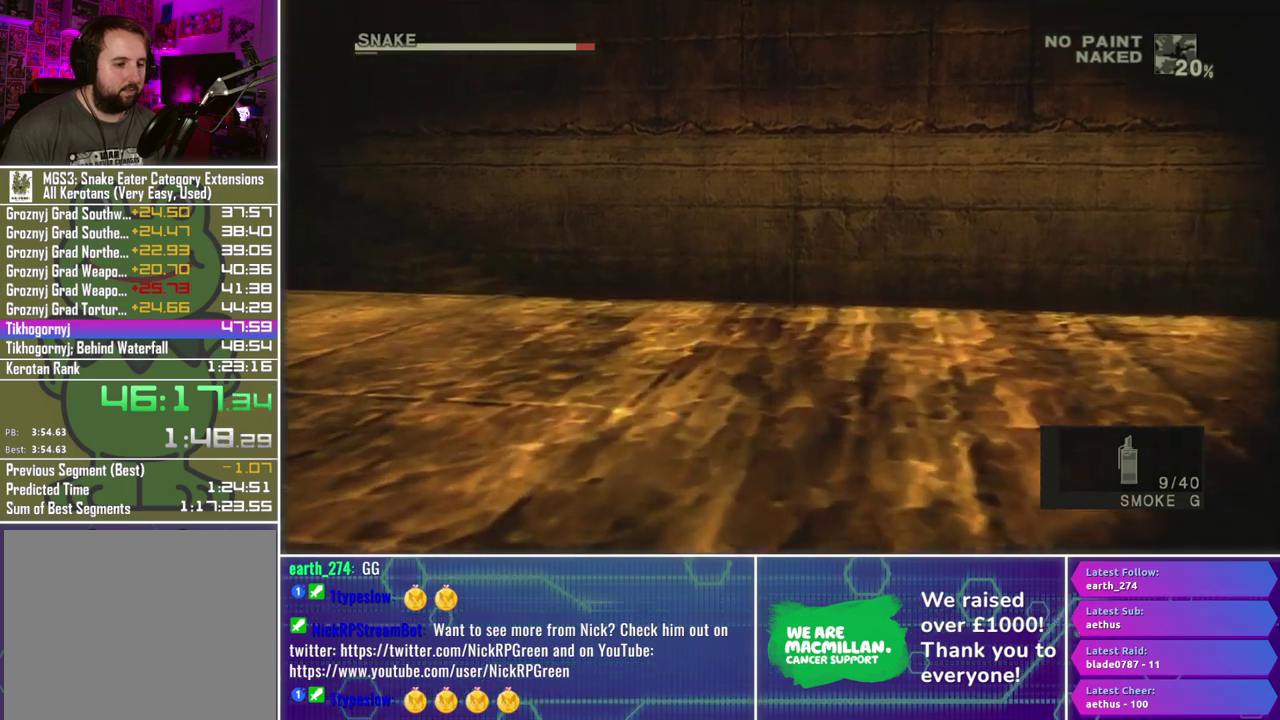
{"buttons": ["A"], "left_stick": "center", "right_stick": "center", "events": [[67, "left_stick", "center"], [117, "A", "down"]]}
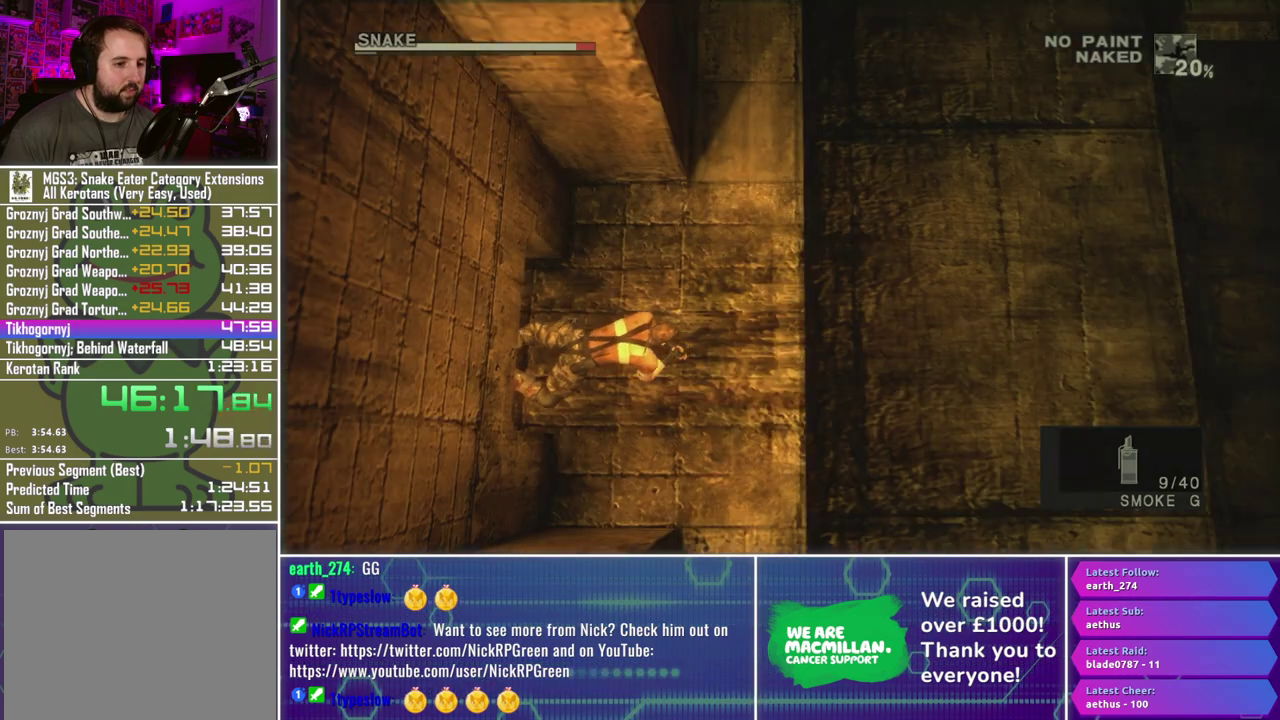
{"buttons": ["A"], "left_stick": "center", "right_stick": "center", "events": []}
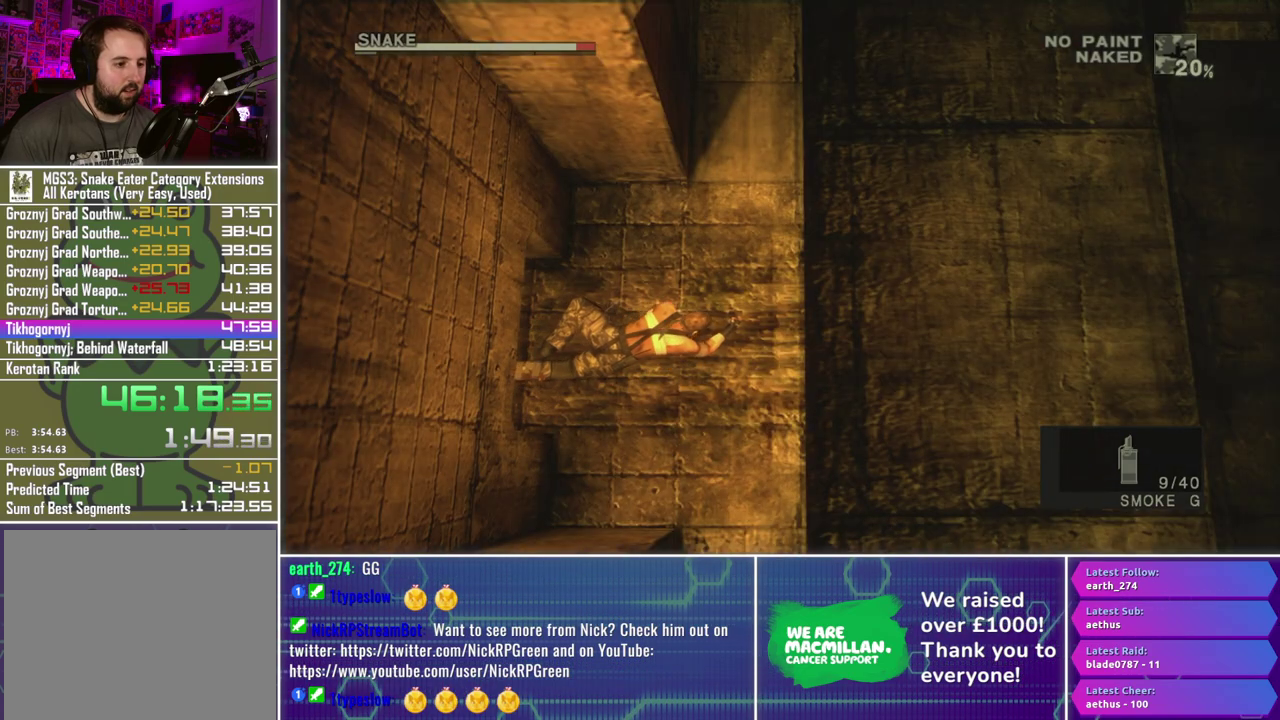
{"buttons": ["A"], "left_stick": "center", "right_stick": "center", "events": []}
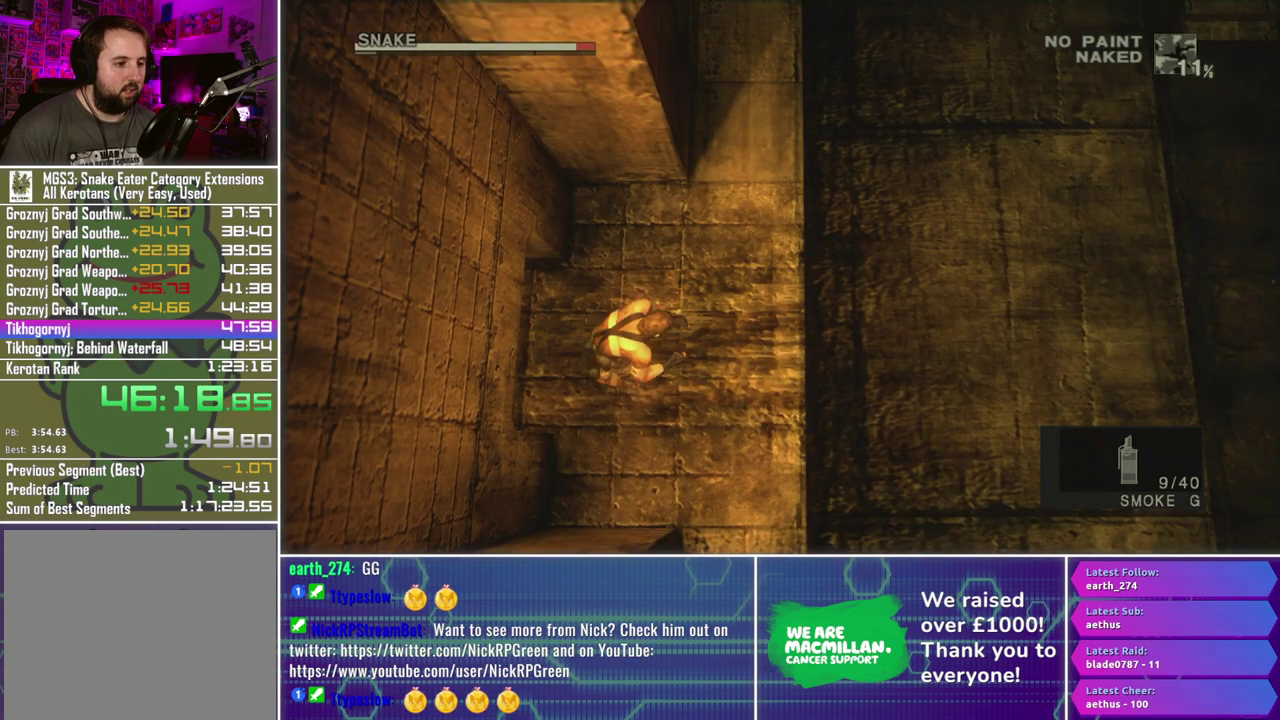
{"buttons": [], "left_stick": "up-right", "right_stick": "center", "events": [[50, "A", "up"], [83, "left_stick", "up-right"]]}
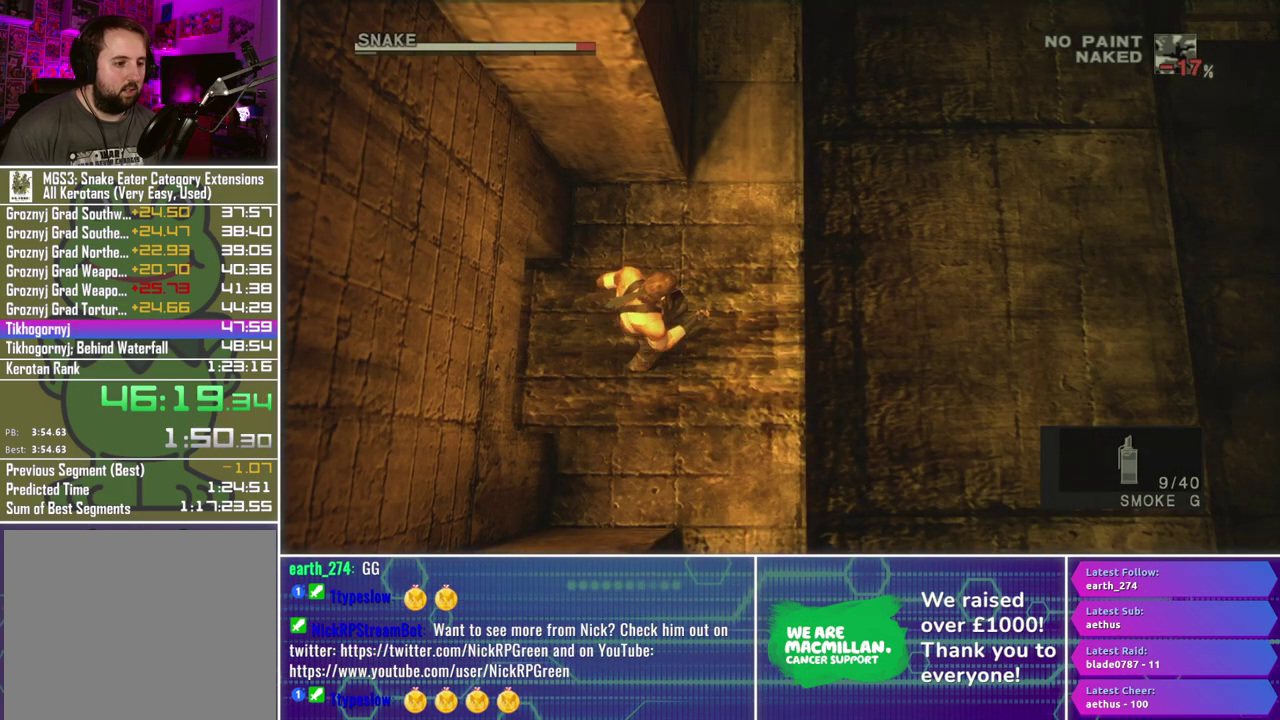
{"buttons": ["A"], "left_stick": "up-right", "right_stick": "center", "events": [[100, "A", "down"], [200, "A", "up"], [267, "A", "down"], [350, "A", "up"], [433, "A", "down"]]}
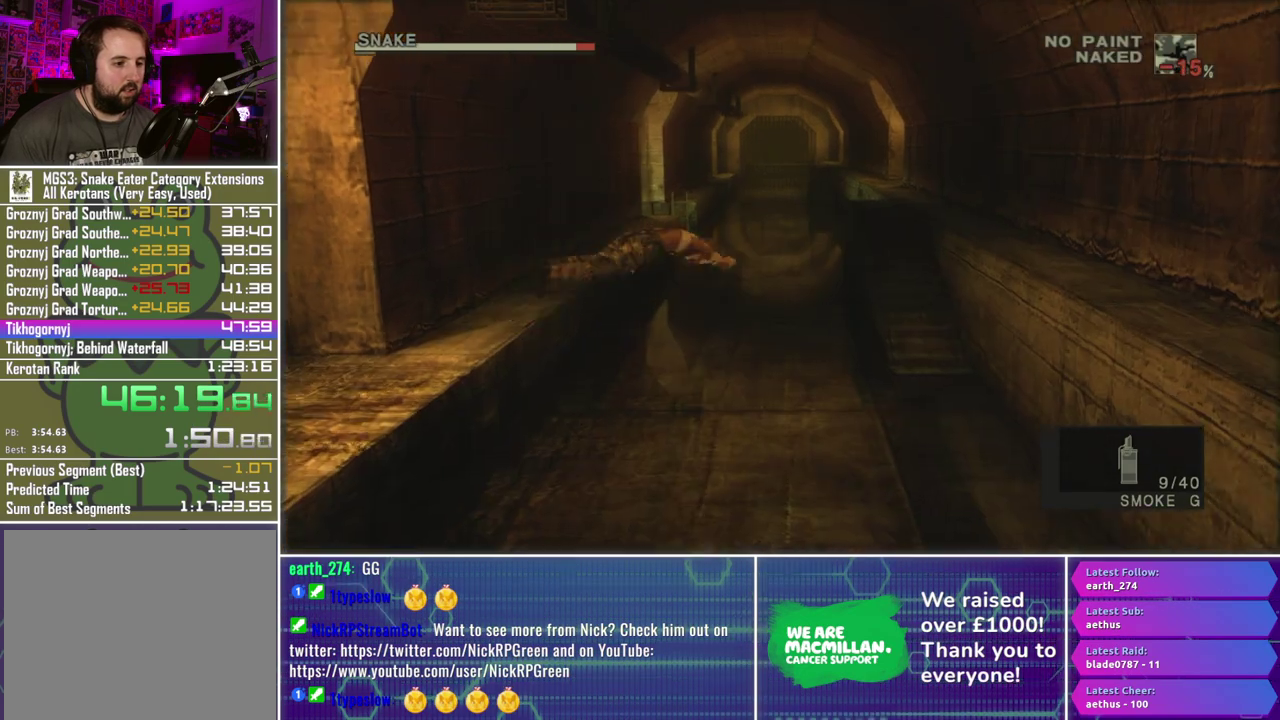
{"buttons": [], "left_stick": "up", "right_stick": "center", "events": [[17, "A", "up"], [467, "left_stick", "up"]]}
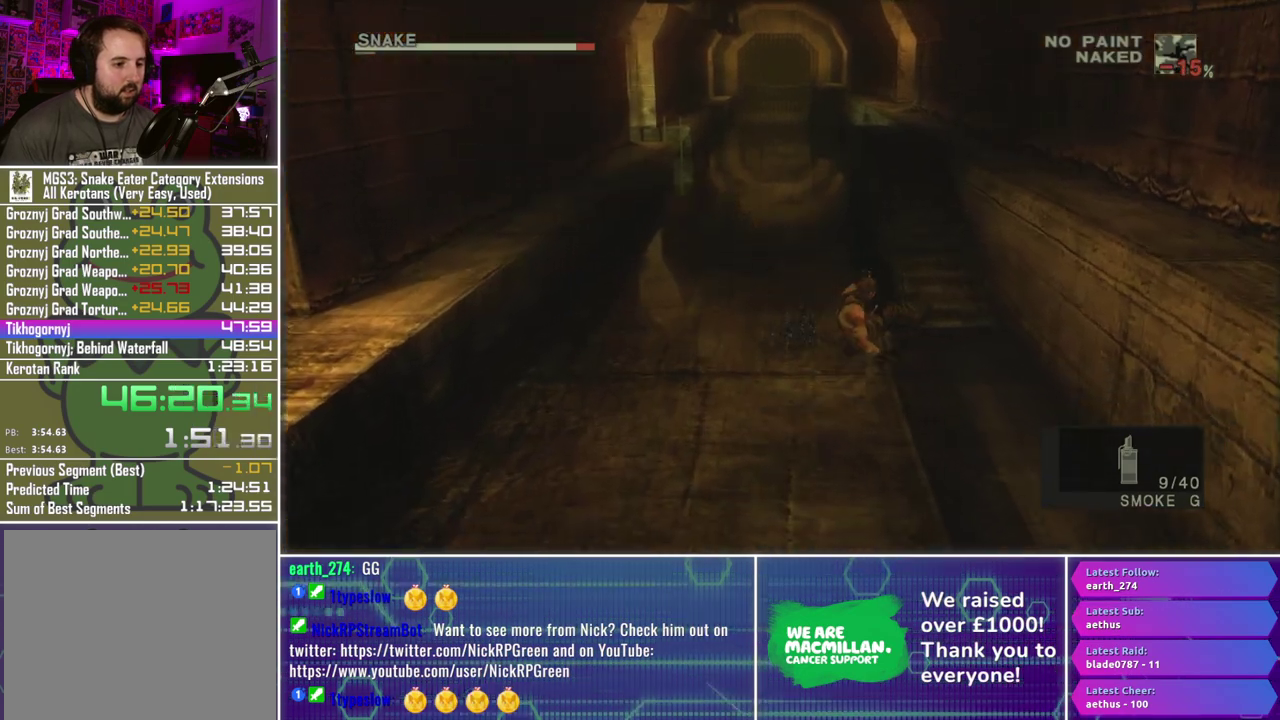
{"buttons": [], "left_stick": "up-left", "right_stick": "center", "events": [[417, "left_stick", "up-left"]]}
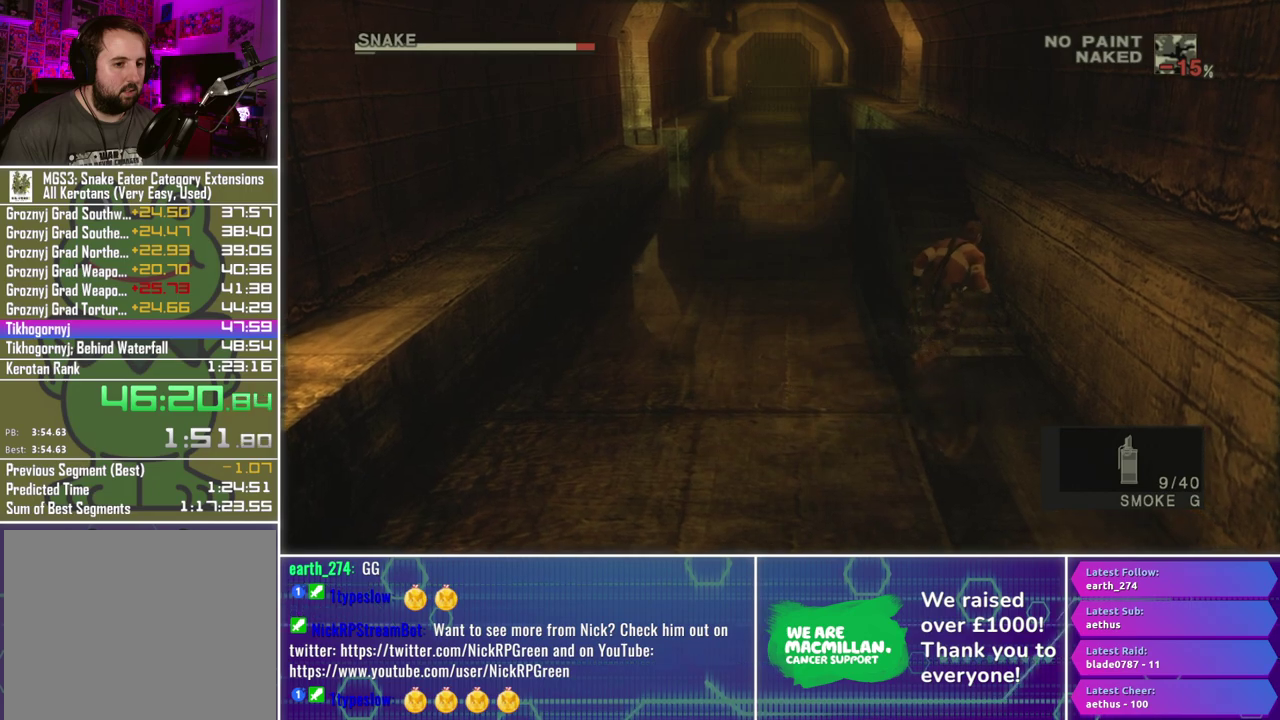
{"buttons": [], "left_stick": "up", "right_stick": "center", "events": [[150, "left_stick", "up"], [250, "A", "down"], [333, "A", "up"], [417, "A", "down"], [500, "A", "up"]]}
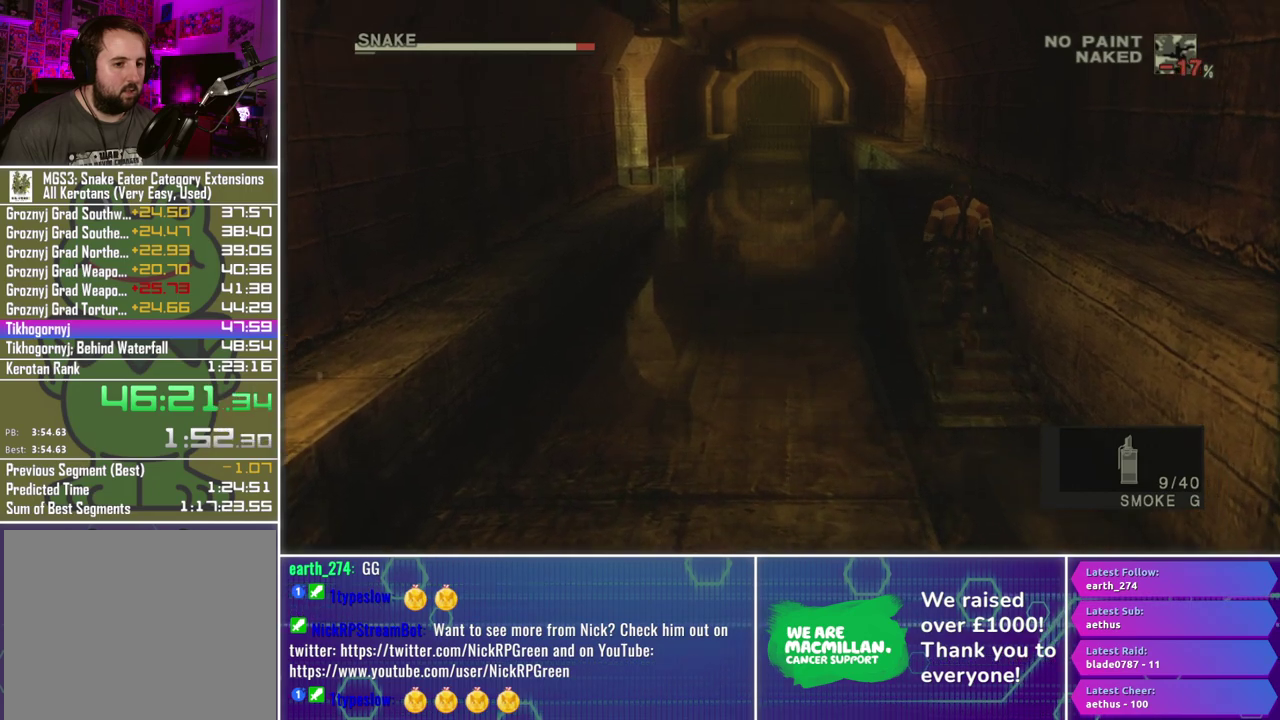
{"buttons": [], "left_stick": "up", "right_stick": "center", "events": []}
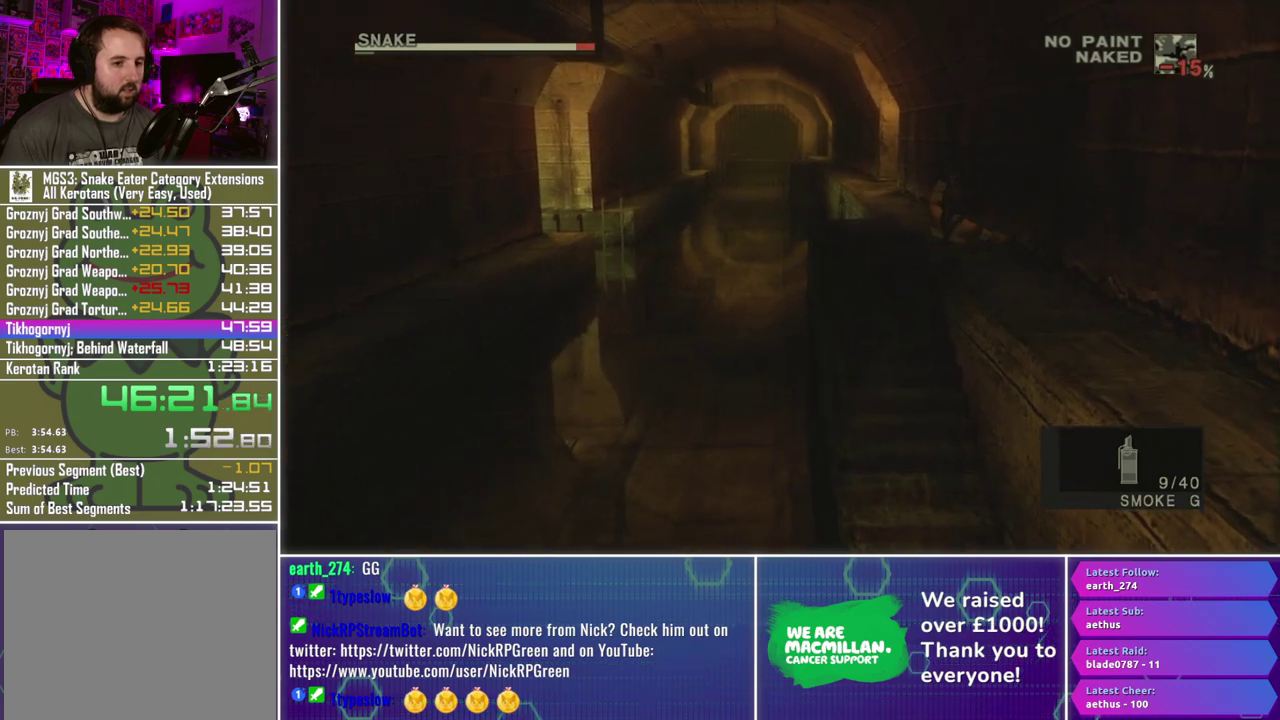
{"buttons": [], "left_stick": "up", "right_stick": "center", "events": []}
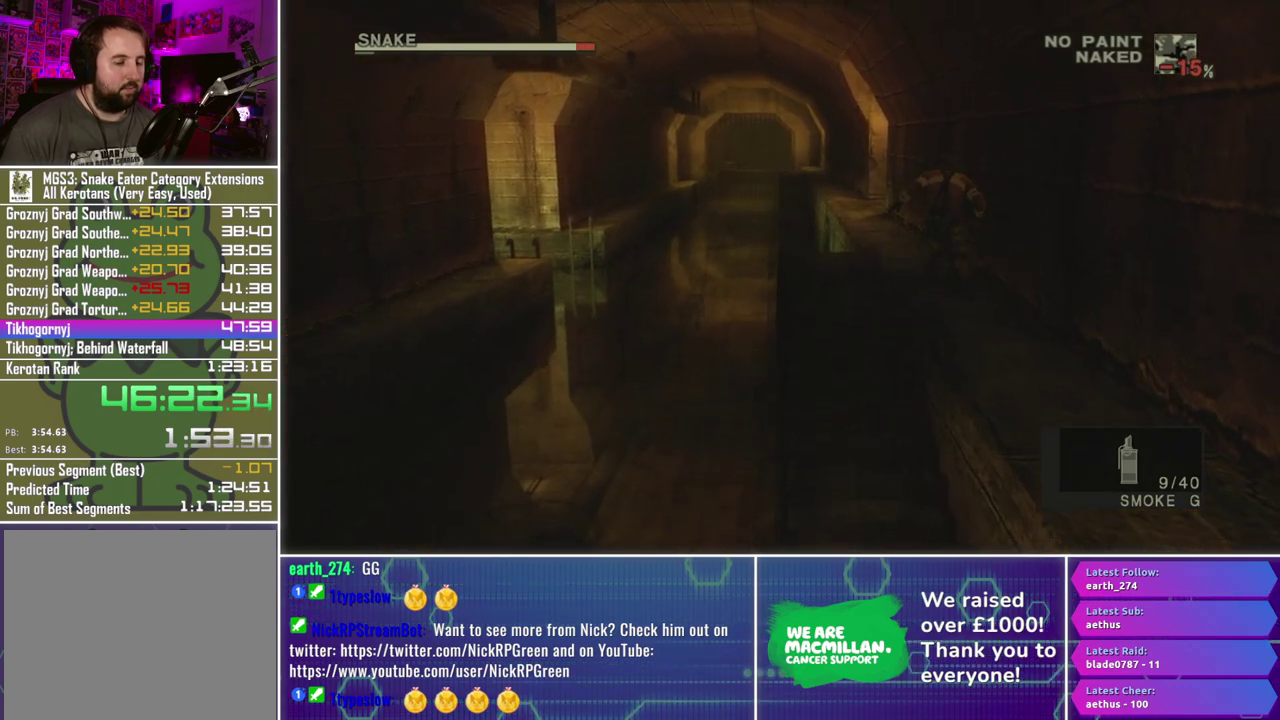
{"buttons": [], "left_stick": "up", "right_stick": "center", "events": []}
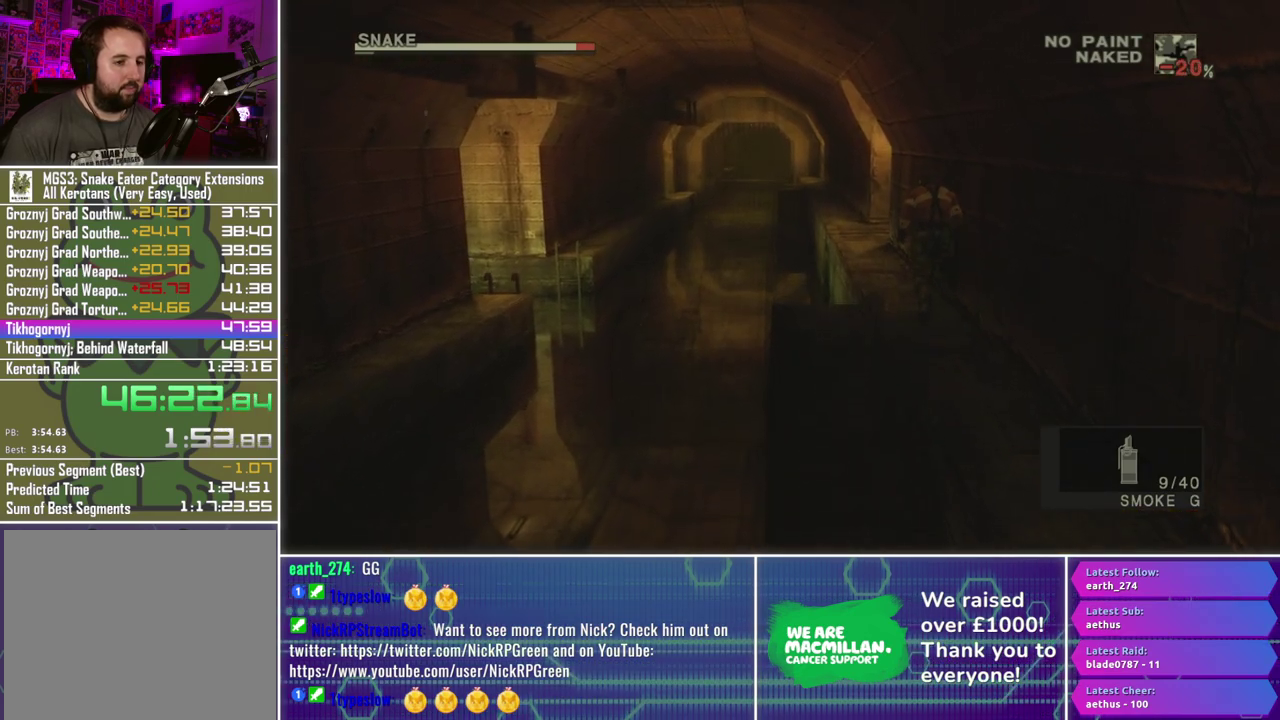
{"buttons": [], "left_stick": "up", "right_stick": "center", "events": []}
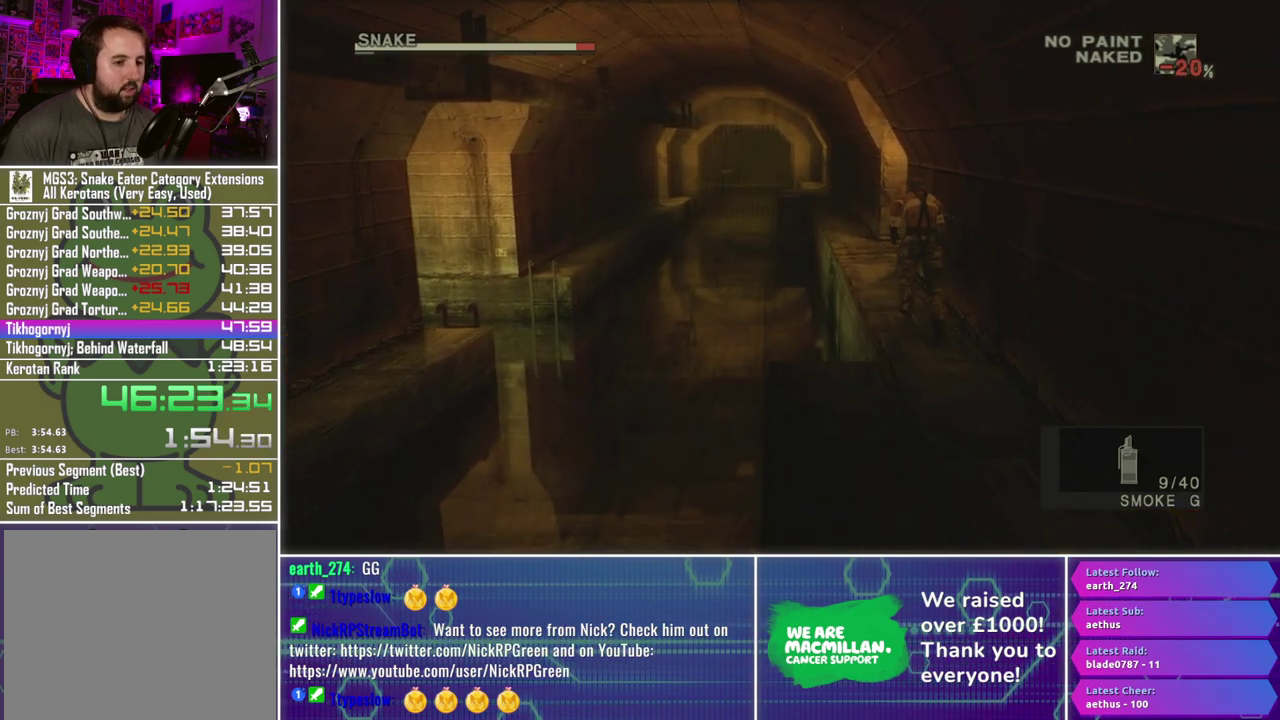
{"buttons": [], "left_stick": "up", "right_stick": "center", "events": []}
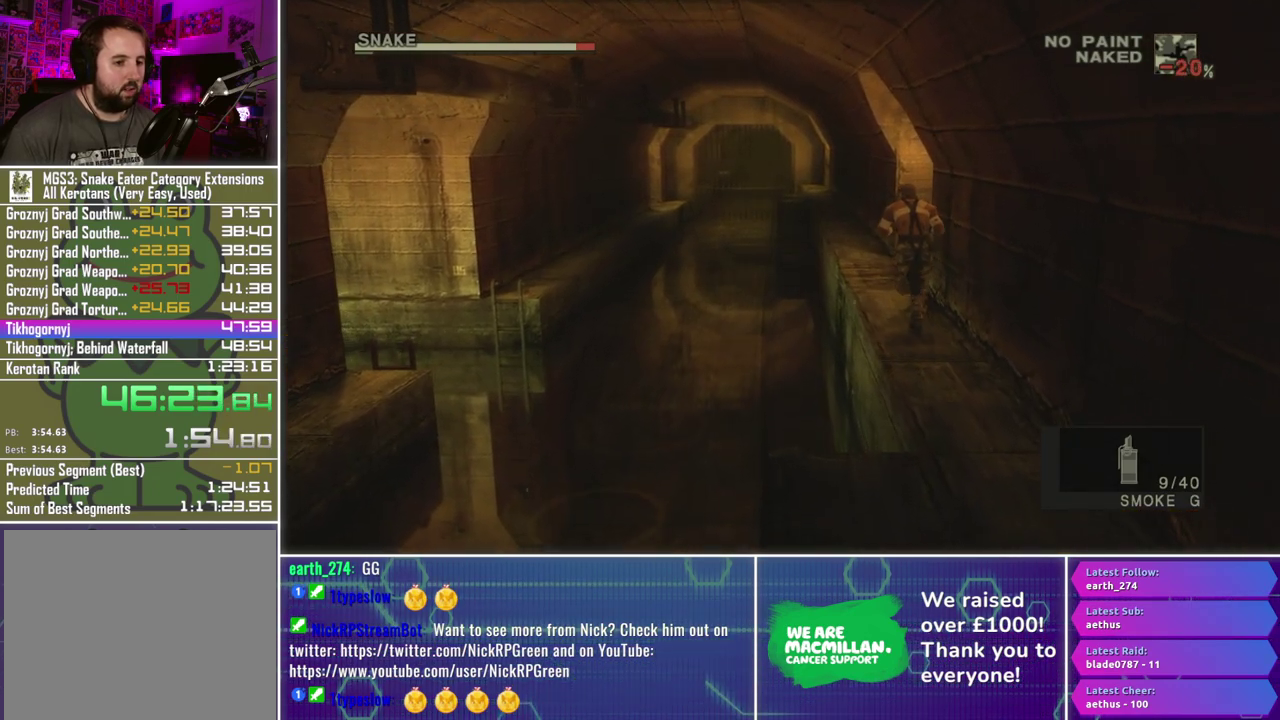
{"buttons": [], "left_stick": "up", "right_stick": "center", "events": []}
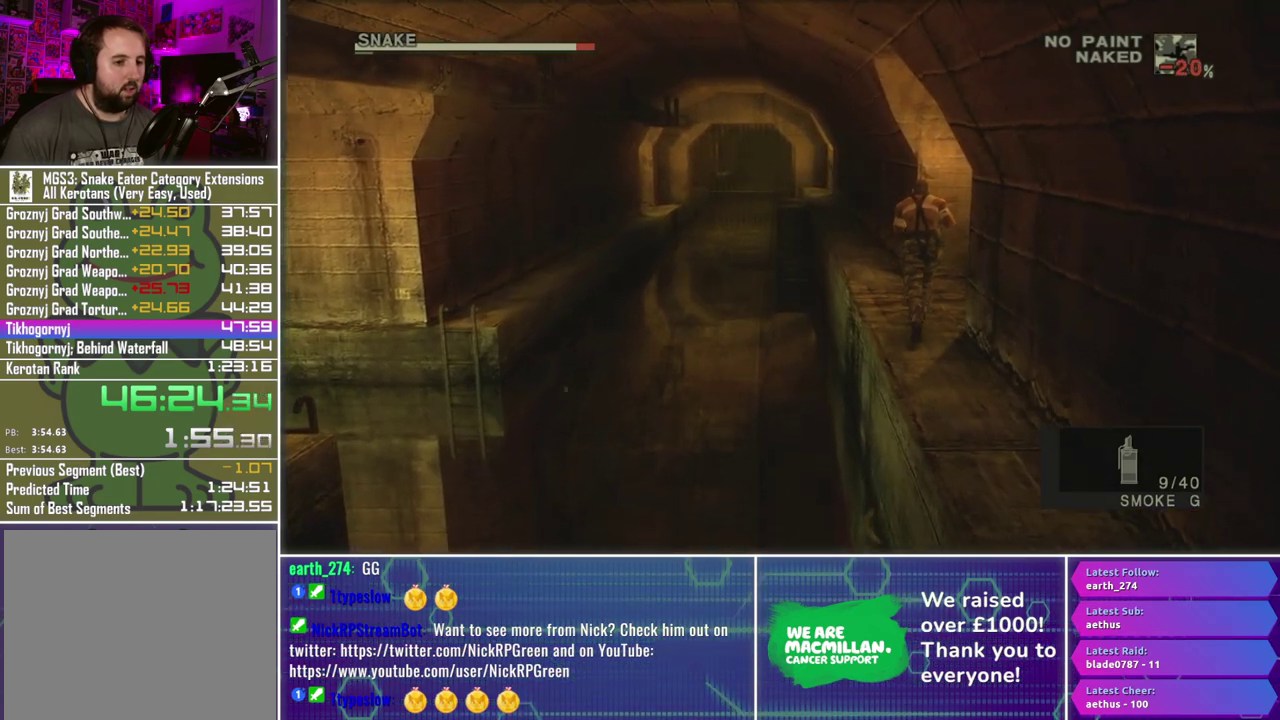
{"buttons": [], "left_stick": "up", "right_stick": "center", "events": []}
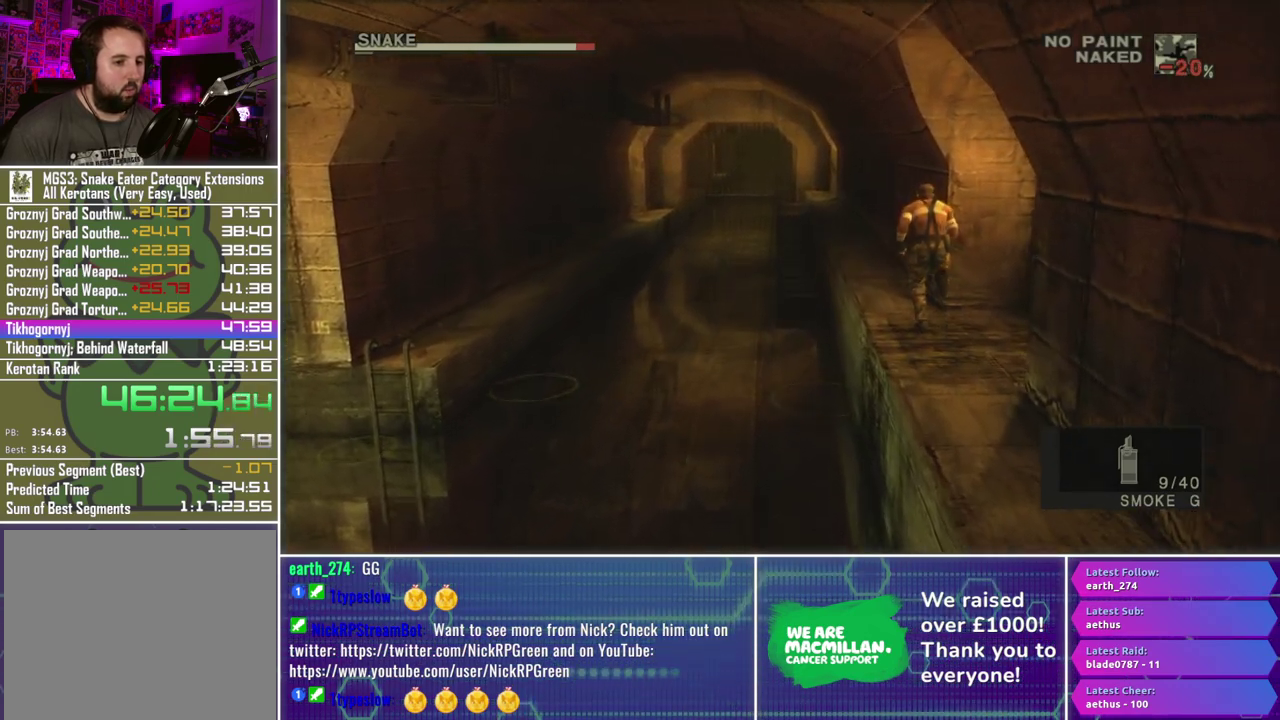
{"buttons": [], "left_stick": "up", "right_stick": "center", "events": []}
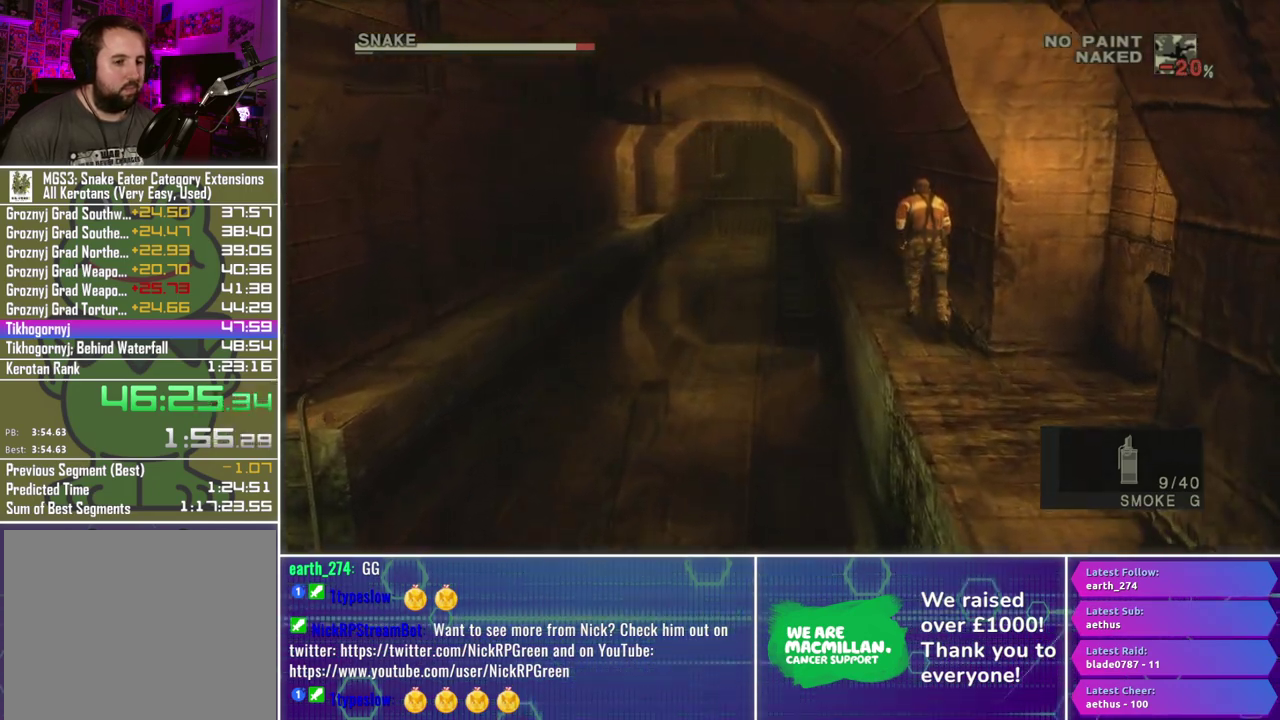
{"buttons": [], "left_stick": "up", "right_stick": "center", "events": []}
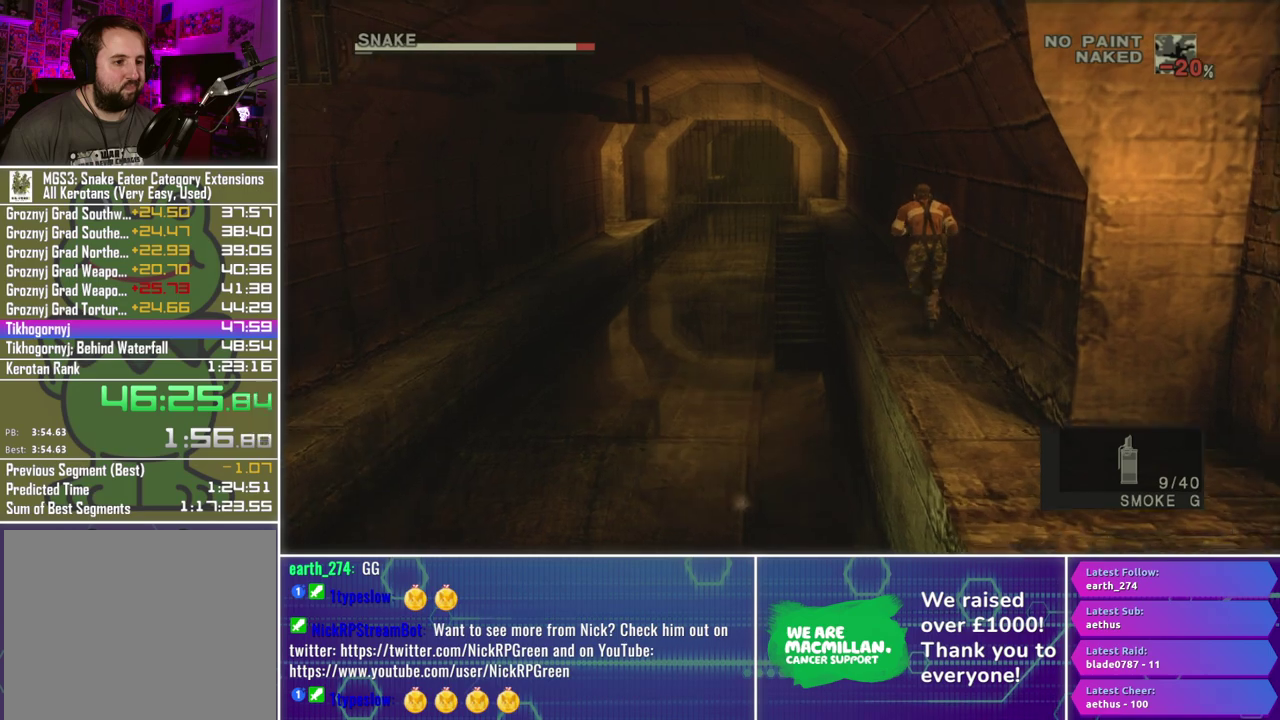
{"buttons": [], "left_stick": "up", "right_stick": "center", "events": []}
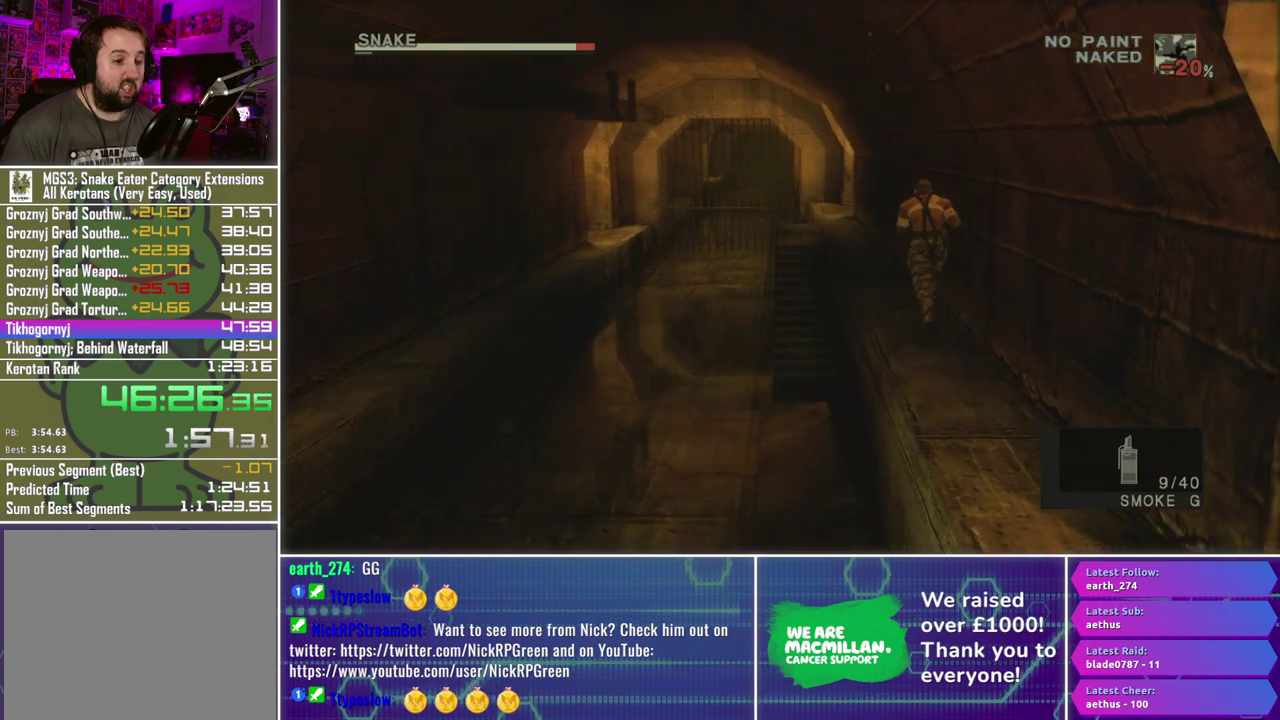
{"buttons": [], "left_stick": "up", "right_stick": "center", "events": []}
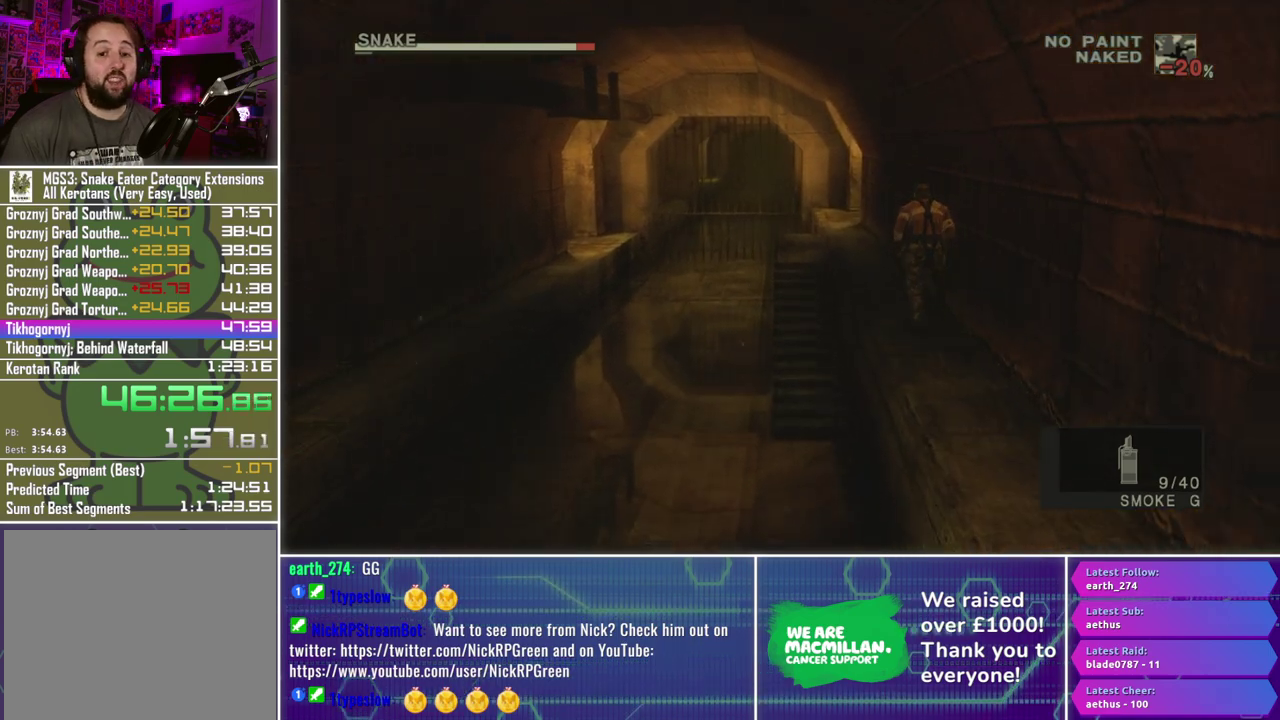
{"buttons": [], "left_stick": "up", "right_stick": "center", "events": []}